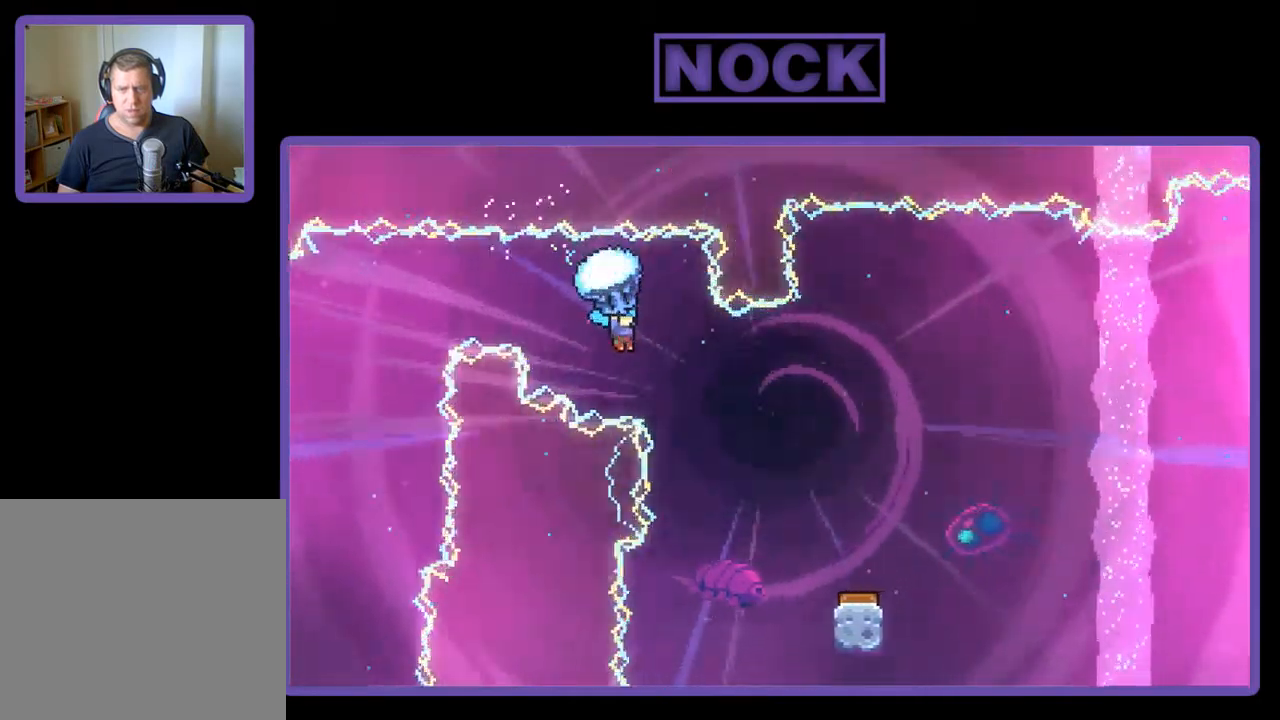
Gameplay with a controller (PlayStation layout); each line is a JSON object with the inputs held at the frame after it. "events" lists button and stick changes between this image and that frame as [ms after this image, input, new state], when the widget could be followed in between. Not read: right_stick.
{"buttons": ["R2"], "left_stick": "center", "events": [[67, "DPAD_DOWN", "down"], [267, "DPAD_DOWN", "up"], [367, "DPAD_RIGHT", "up"]]}
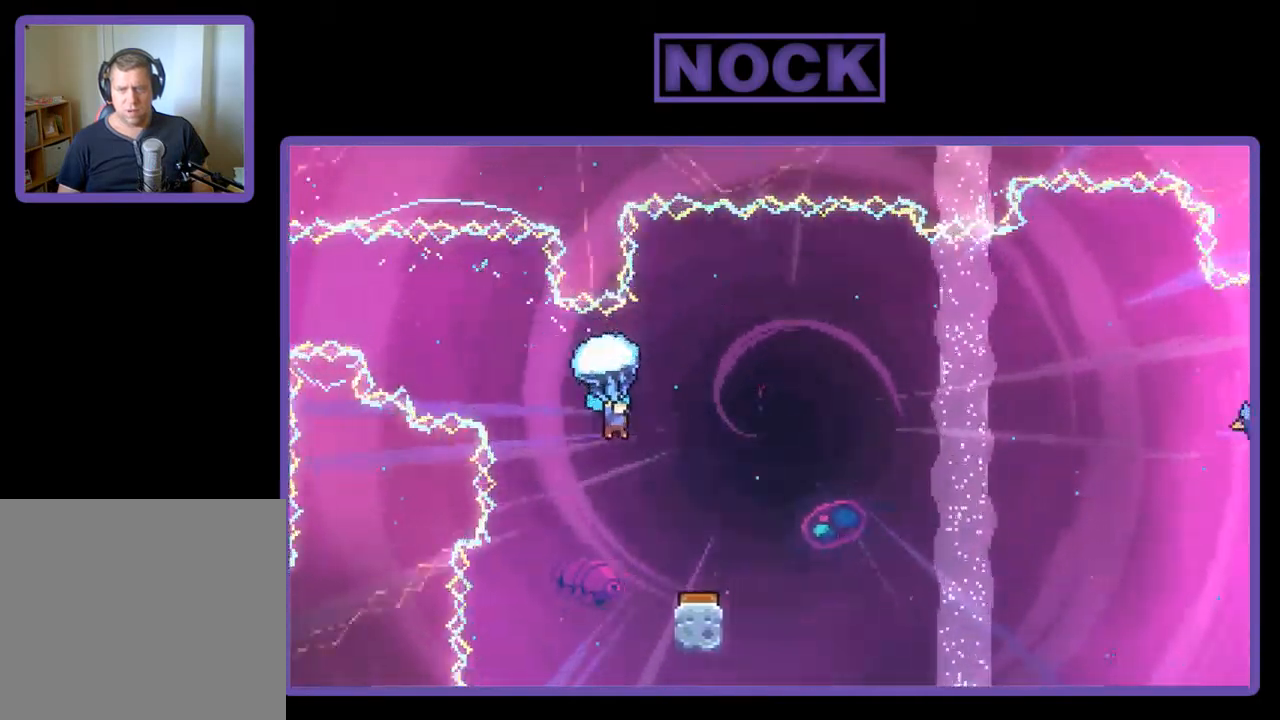
{"buttons": ["R2", "DPAD_RIGHT"], "left_stick": "center", "events": [[334, "DPAD_RIGHT", "down"]]}
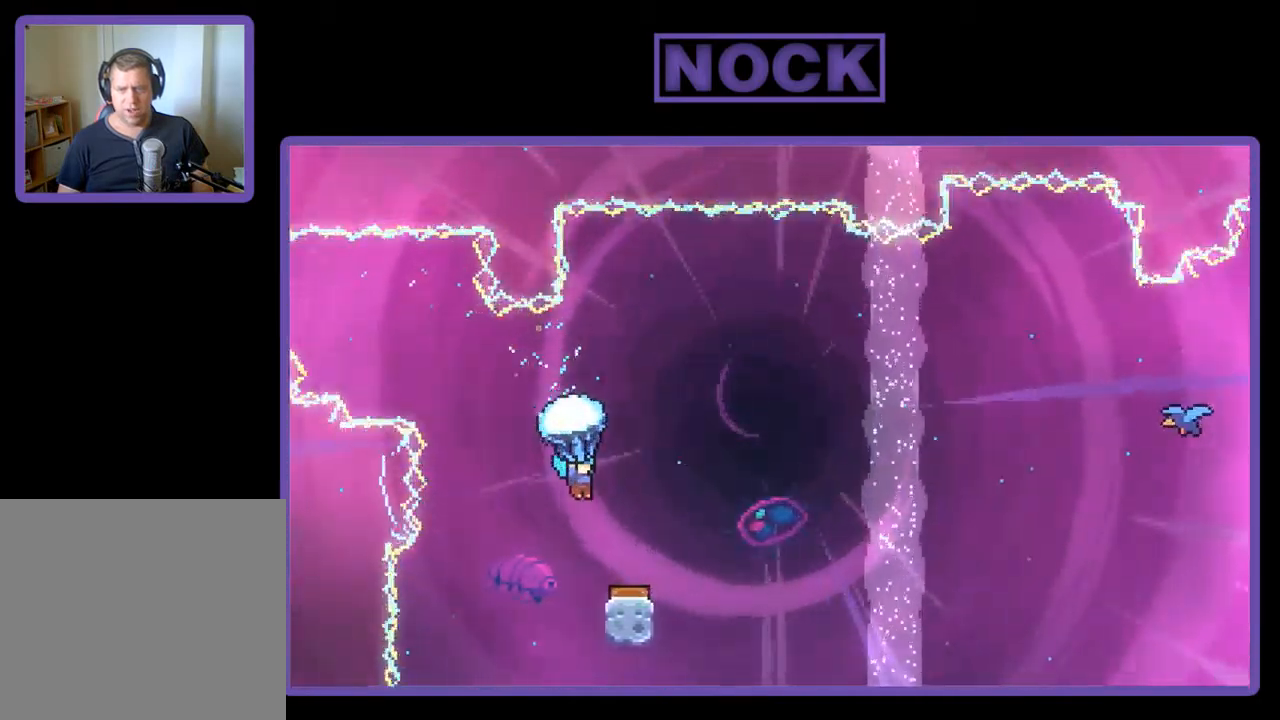
{"buttons": ["R2", "DPAD_RIGHT"], "left_stick": "center", "events": [[34, "DPAD_RIGHT", "up"], [500, "DPAD_RIGHT", "down"]]}
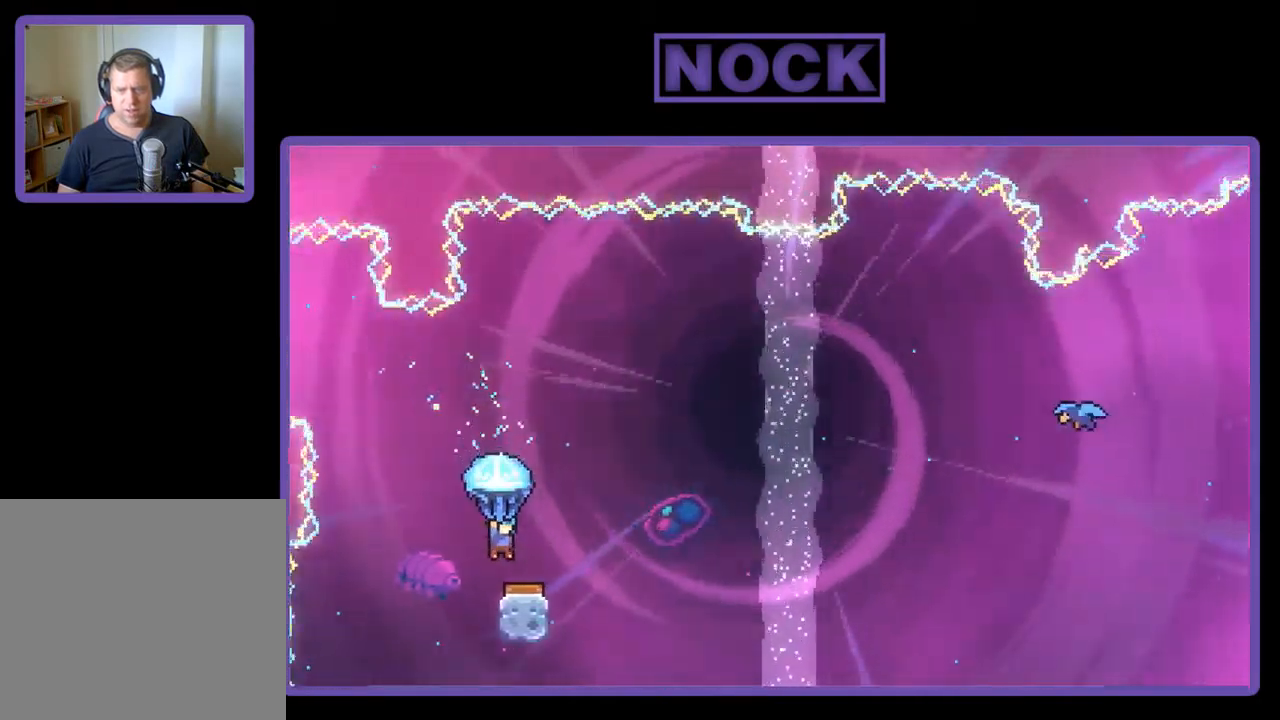
{"buttons": ["R2", "DPAD_RIGHT"], "left_stick": "center", "events": [[134, "DPAD_RIGHT", "up"], [167, "DPAD_RIGHT", "down"]]}
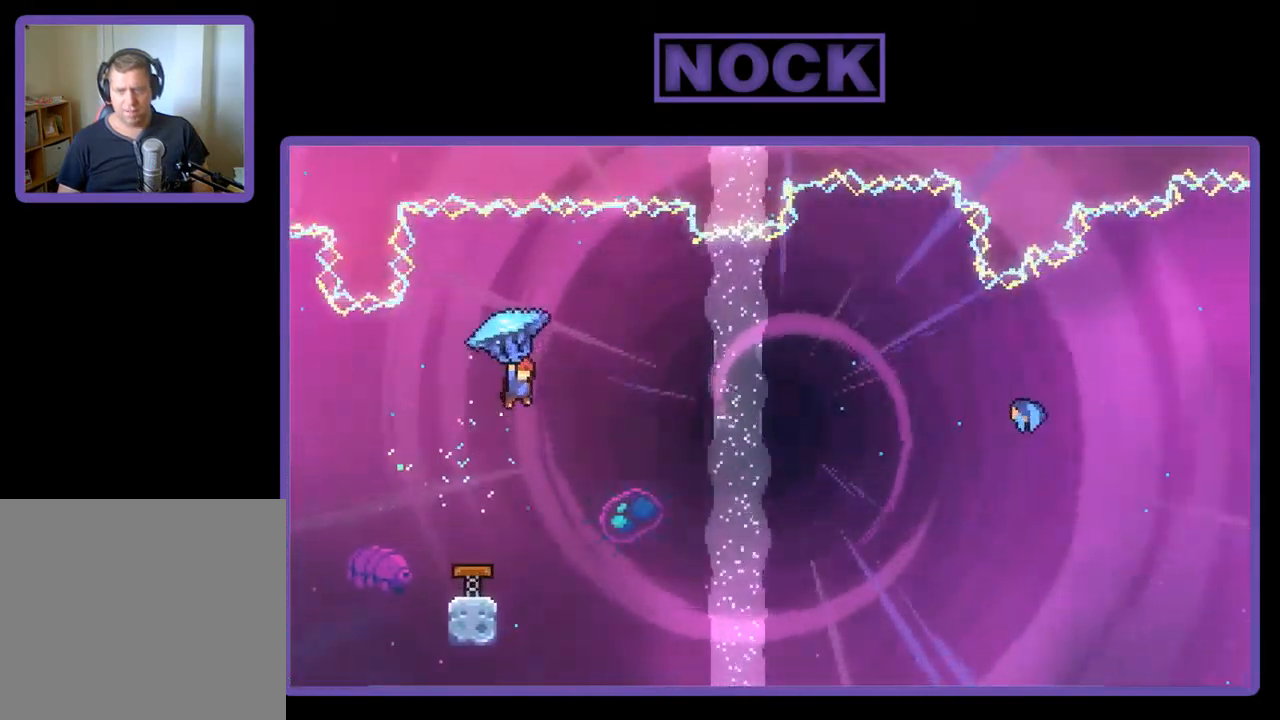
{"buttons": ["R2", "DPAD_UP", "DPAD_RIGHT"], "left_stick": "center", "events": [[34, "DPAD_UP", "down"]]}
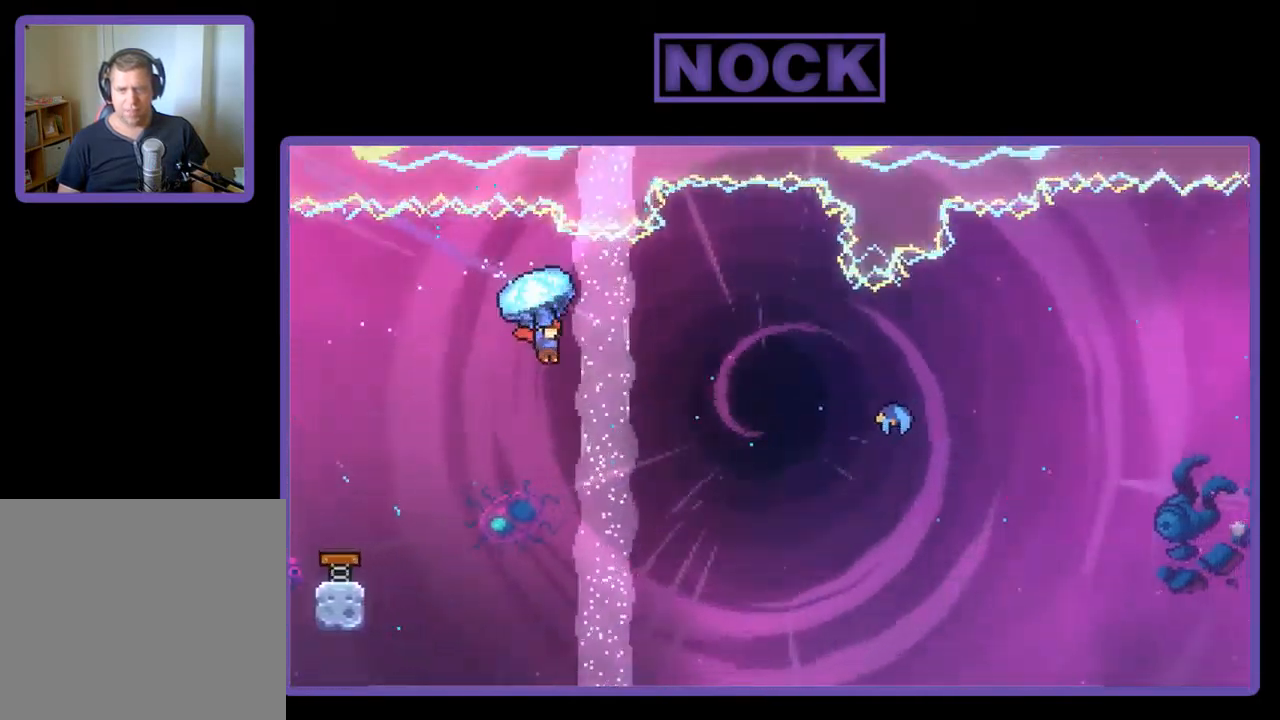
{"buttons": ["R2", "DPAD_UP", "DPAD_RIGHT"], "left_stick": "center", "events": []}
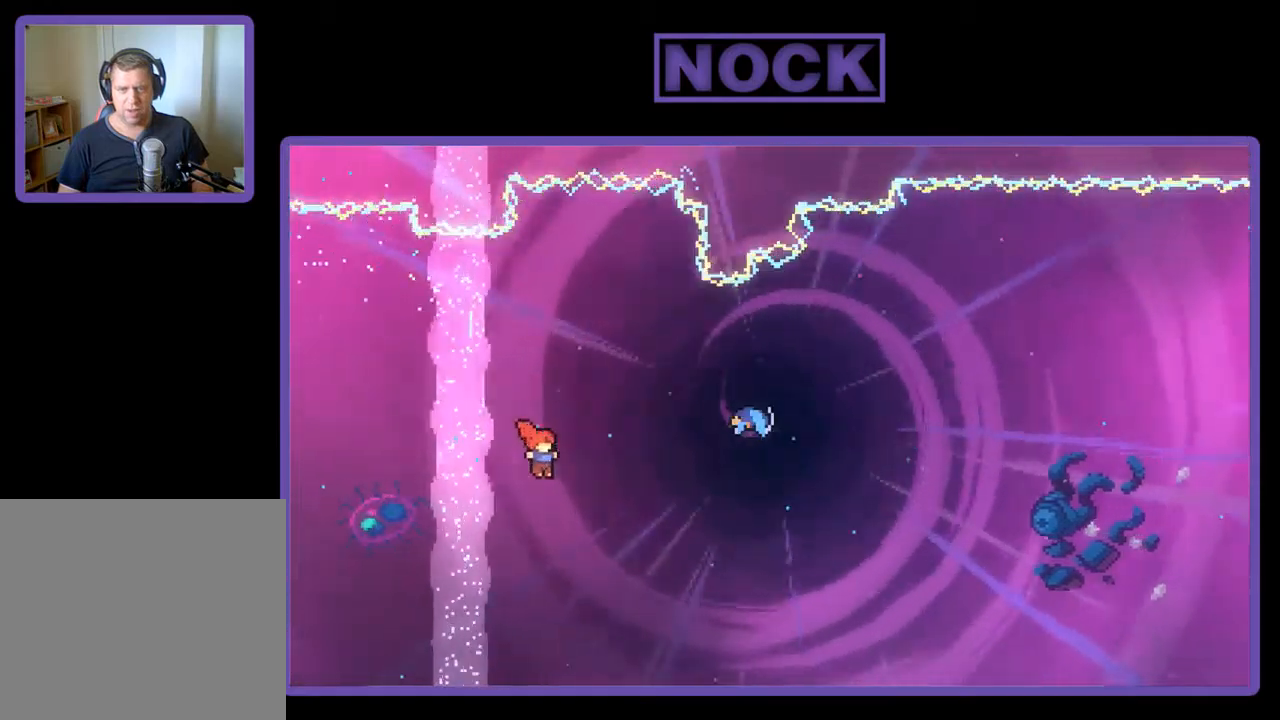
{"buttons": ["R2", "DPAD_UP", "DPAD_RIGHT"], "left_stick": "center", "events": [[117, "CIRCLE", "down"], [317, "CIRCLE", "up"]]}
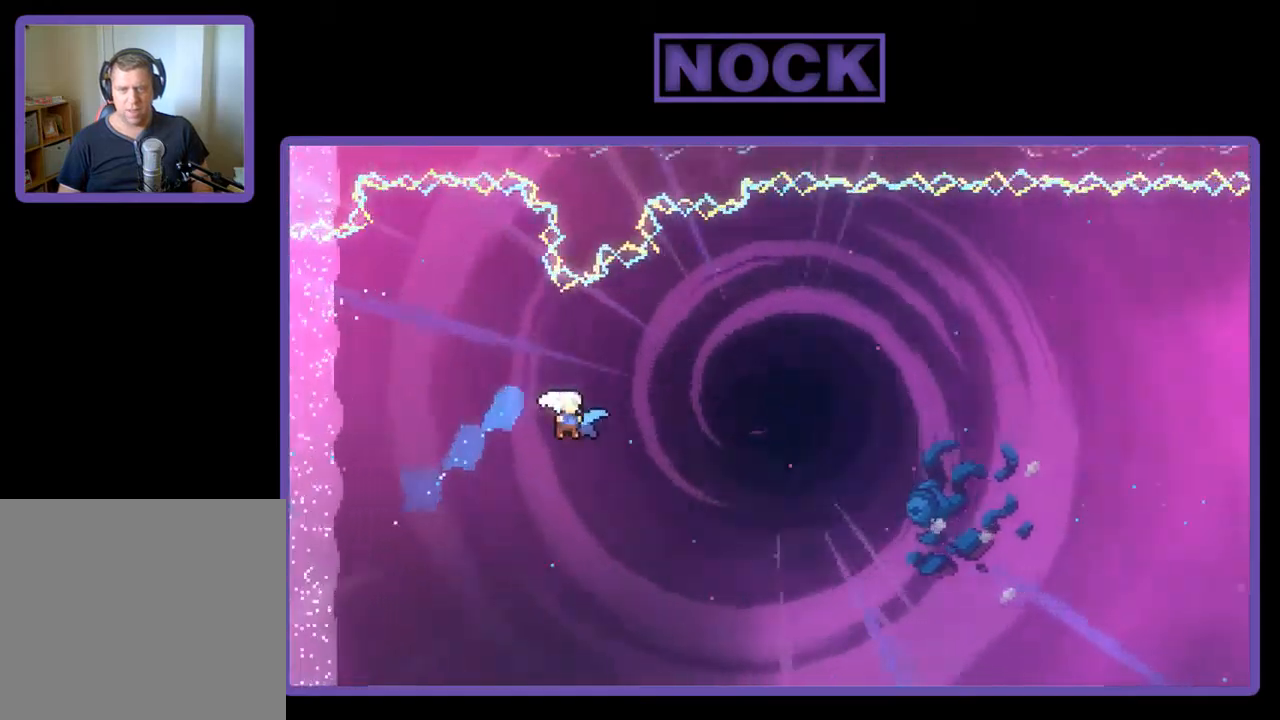
{"buttons": ["R2", "DPAD_UP", "DPAD_RIGHT"], "left_stick": "center", "events": []}
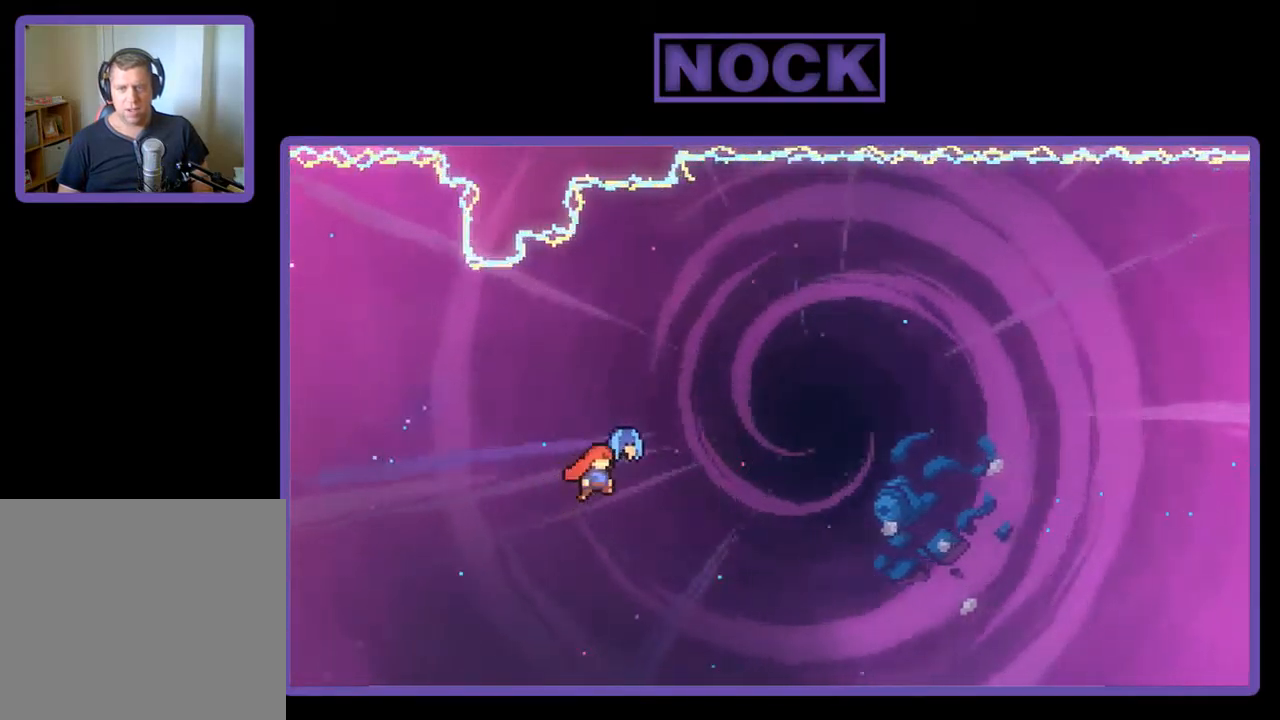
{"buttons": ["R2", "DPAD_UP", "DPAD_RIGHT"], "left_stick": "center", "events": []}
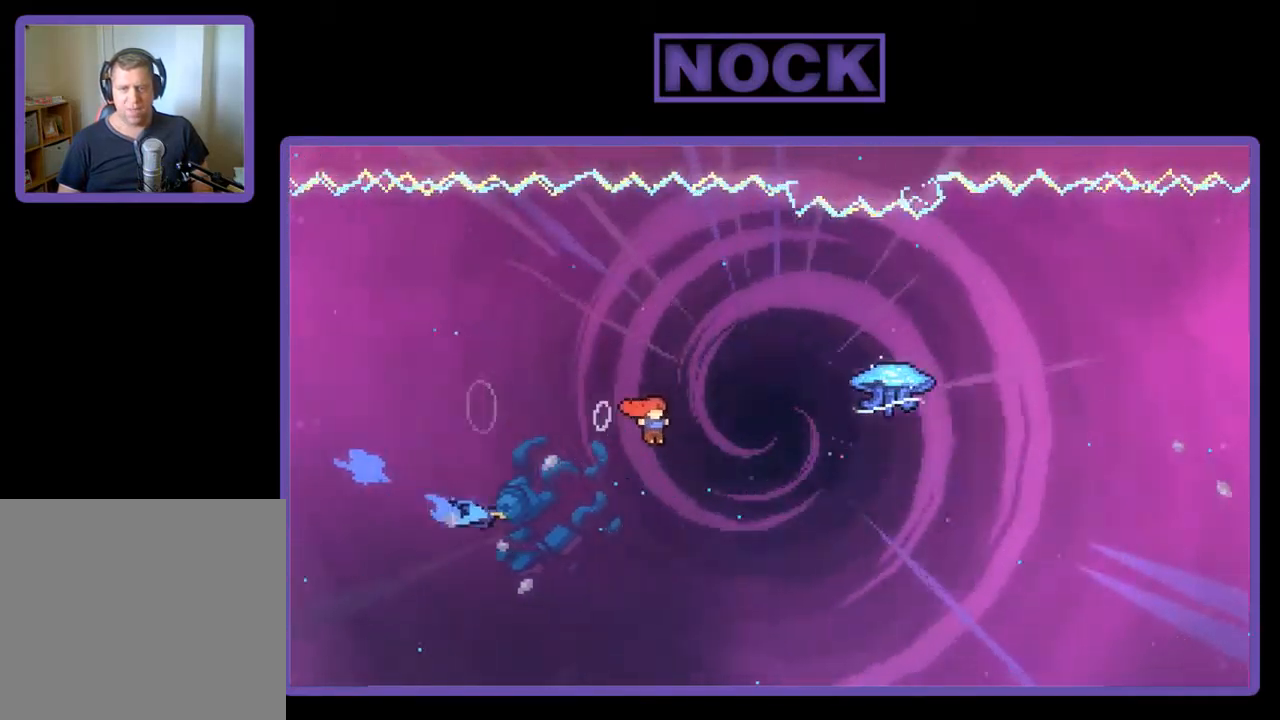
{"buttons": ["R2", "DPAD_RIGHT"], "left_stick": "center", "events": [[150, "CIRCLE", "down"], [350, "CIRCLE", "up"], [483, "DPAD_UP", "up"]]}
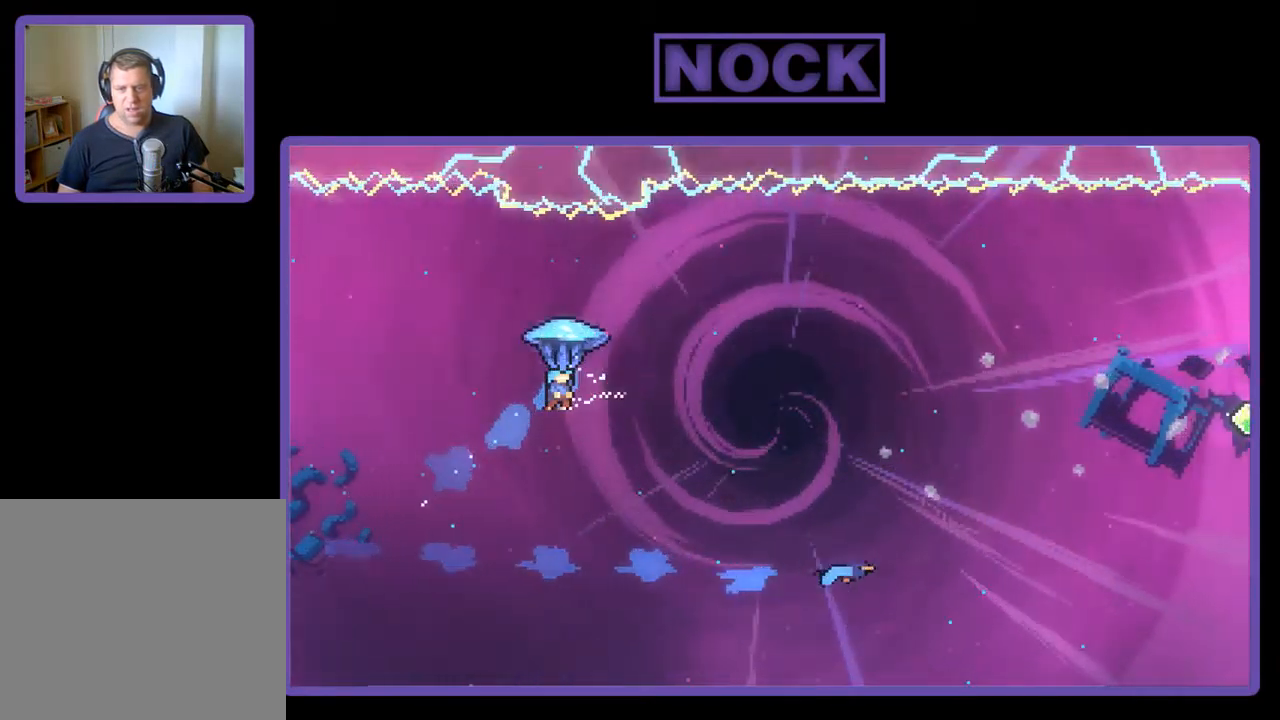
{"buttons": ["R2", "DPAD_RIGHT"], "left_stick": "center", "events": [[117, "DPAD_UP", "down"], [350, "DPAD_UP", "up"]]}
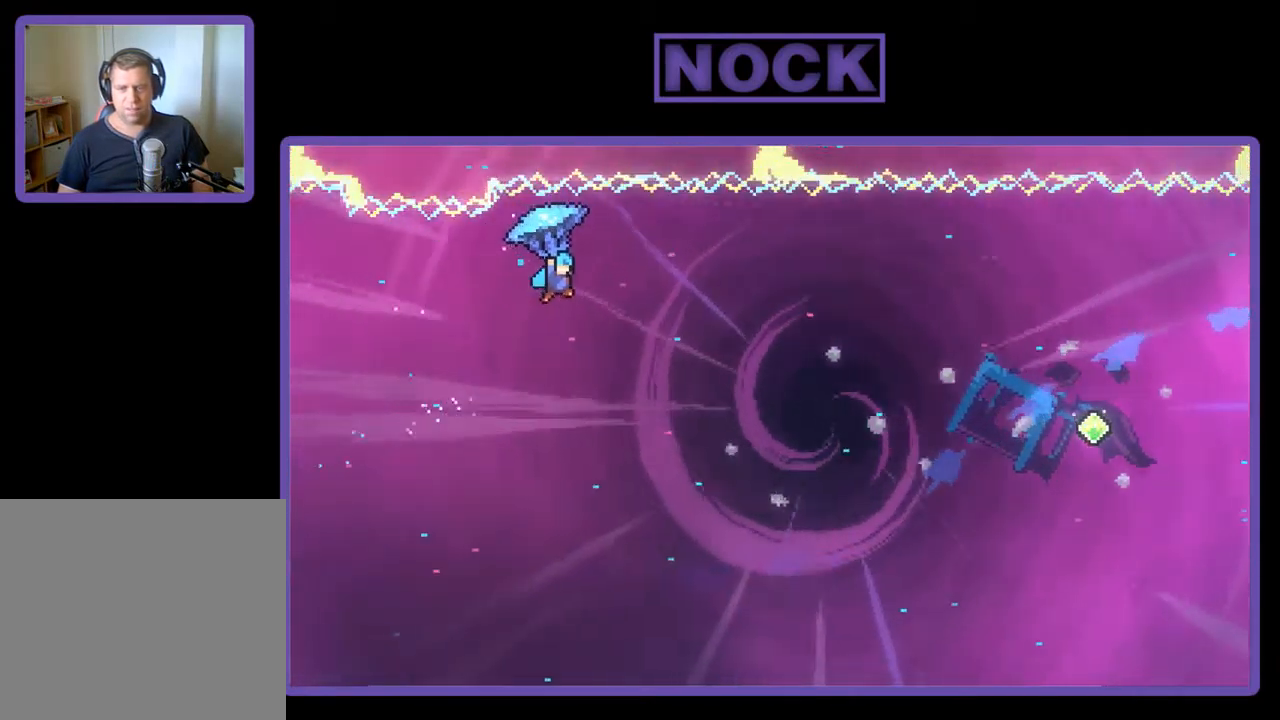
{"buttons": ["R2", "DPAD_RIGHT"], "left_stick": "center", "events": [[317, "DPAD_RIGHT", "up"], [417, "DPAD_RIGHT", "down"]]}
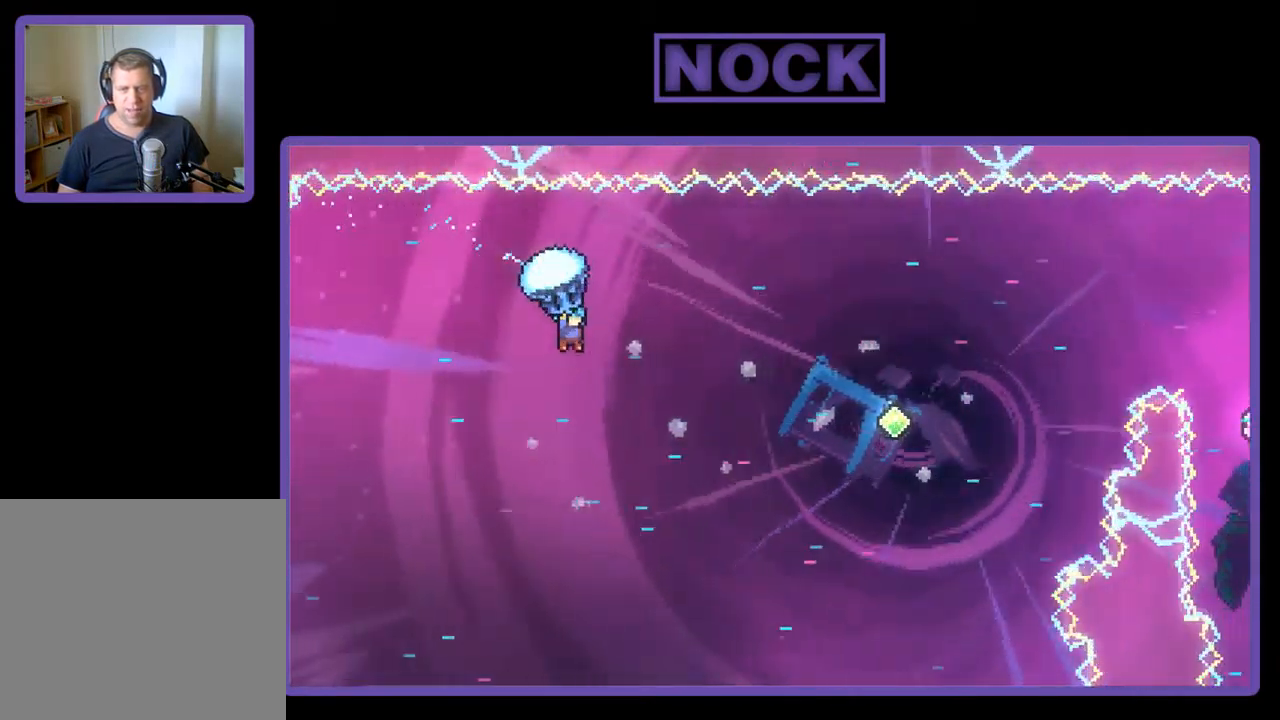
{"buttons": ["R2", "DPAD_RIGHT"], "left_stick": "center", "events": [[283, "DPAD_RIGHT", "up"], [383, "DPAD_RIGHT", "down"]]}
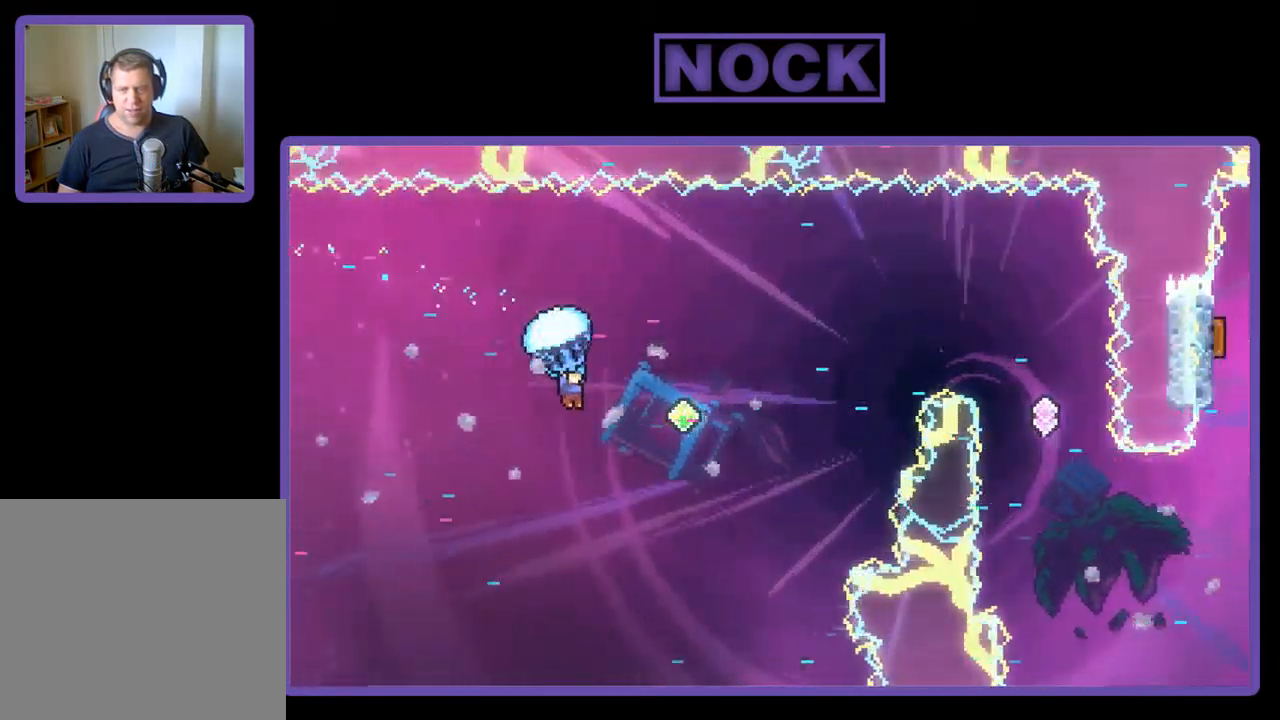
{"buttons": ["CIRCLE", "R2", "DPAD_UP", "DPAD_RIGHT"], "left_stick": "center", "events": [[17, "DPAD_UP", "down"], [183, "R2", "up"], [350, "R2", "down"], [417, "CIRCLE", "down"]]}
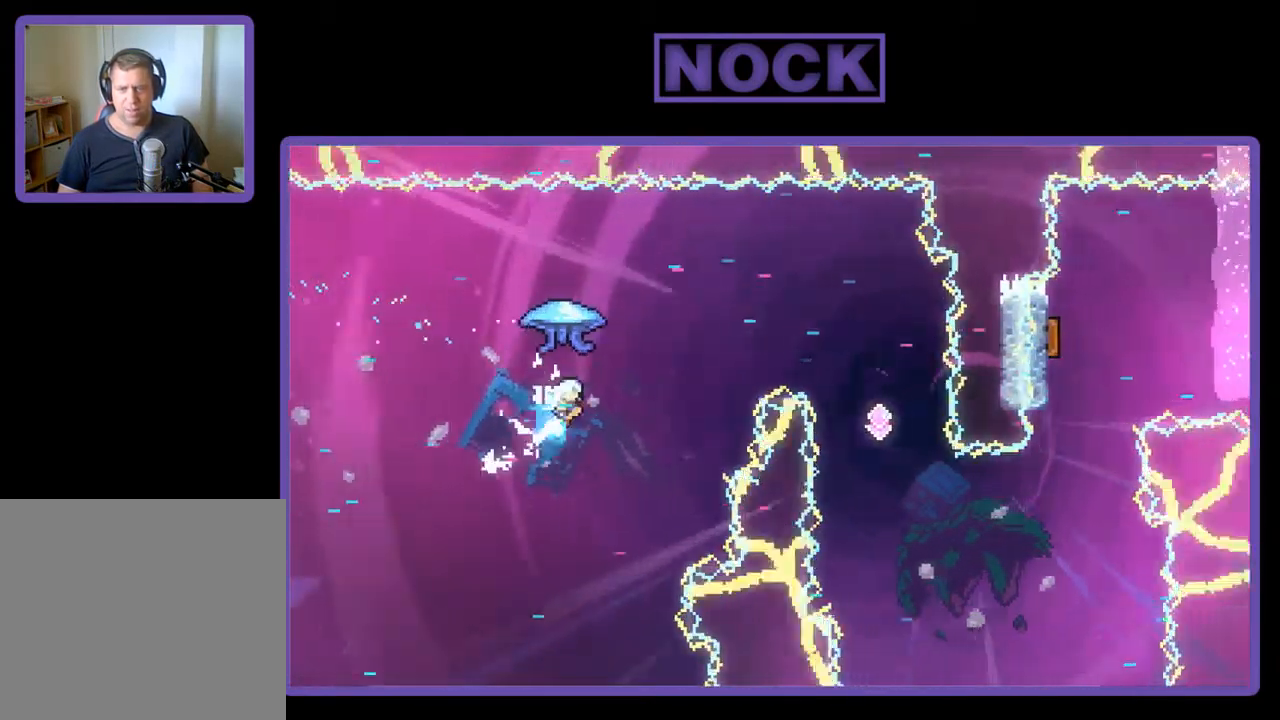
{"buttons": ["R2"], "left_stick": "center", "events": [[150, "CIRCLE", "up"], [217, "DPAD_RIGHT", "up"], [250, "DPAD_UP", "up"], [283, "DPAD_RIGHT", "down"], [483, "DPAD_RIGHT", "up"]]}
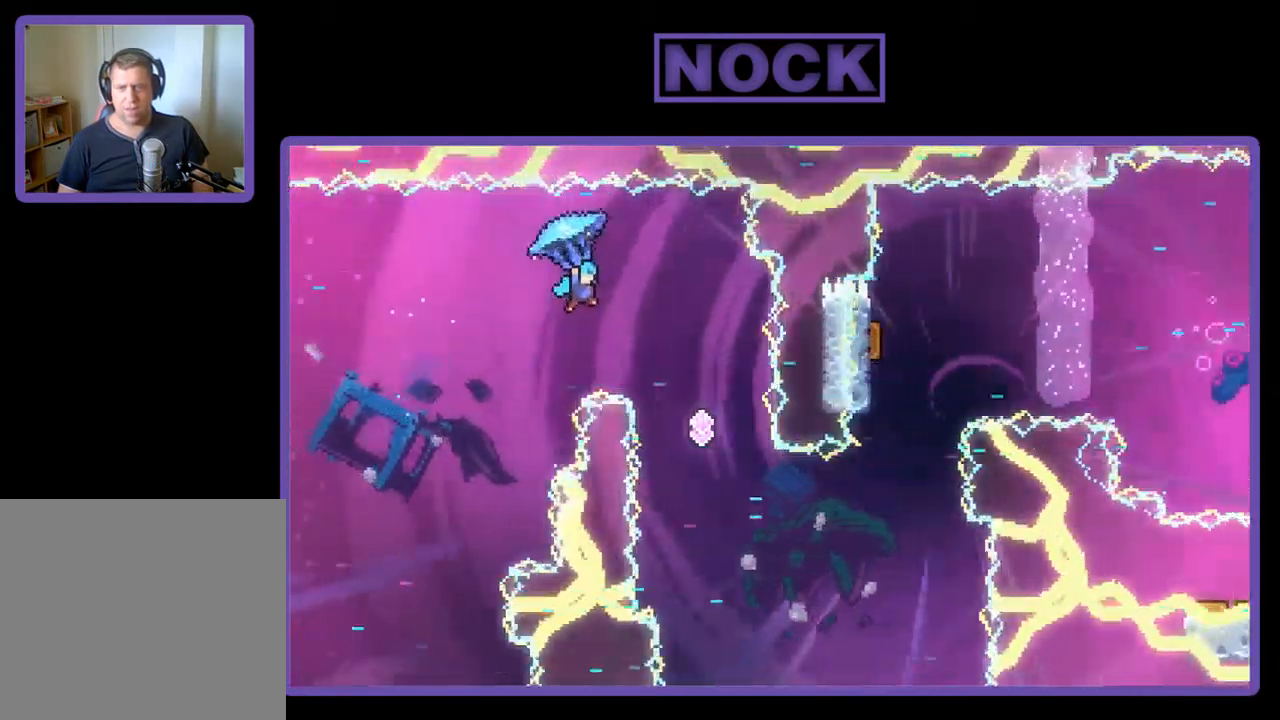
{"buttons": ["R2", "DPAD_LEFT"], "left_stick": "center", "events": [[83, "DPAD_LEFT", "down"]]}
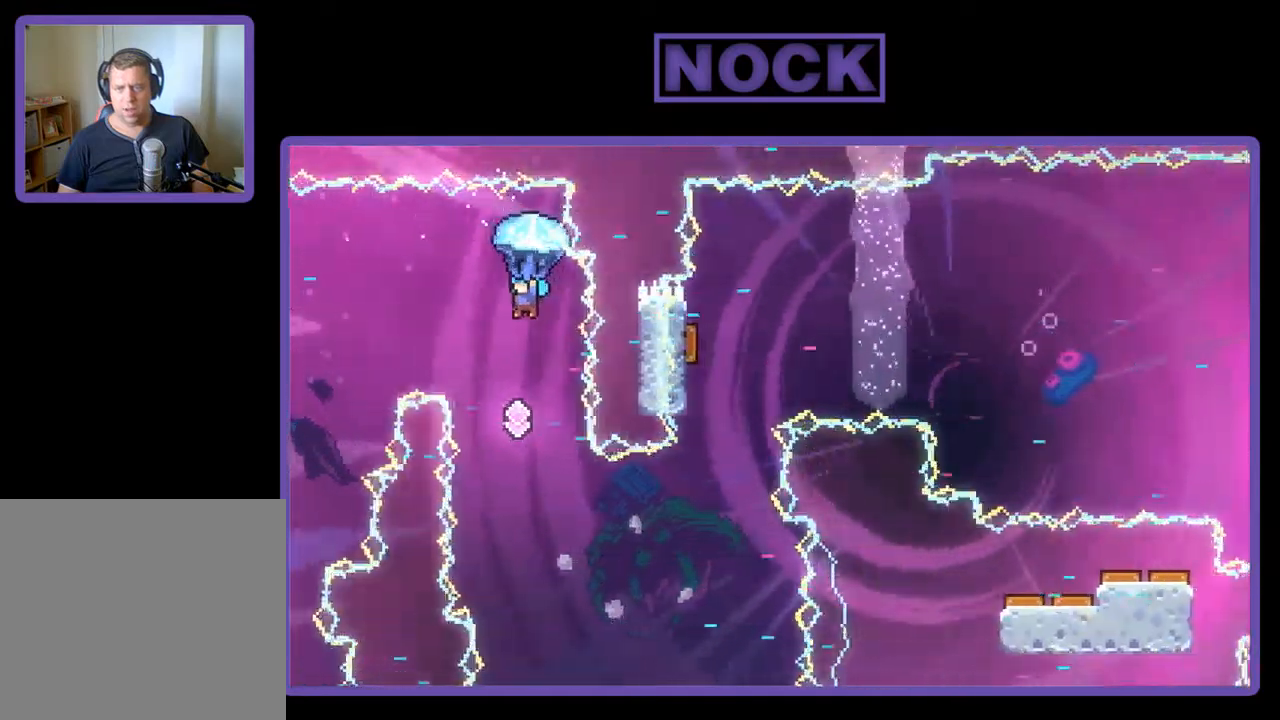
{"buttons": ["R2"], "left_stick": "center", "events": [[184, "DPAD_LEFT", "up"], [350, "DPAD_LEFT", "down"], [450, "DPAD_LEFT", "up"]]}
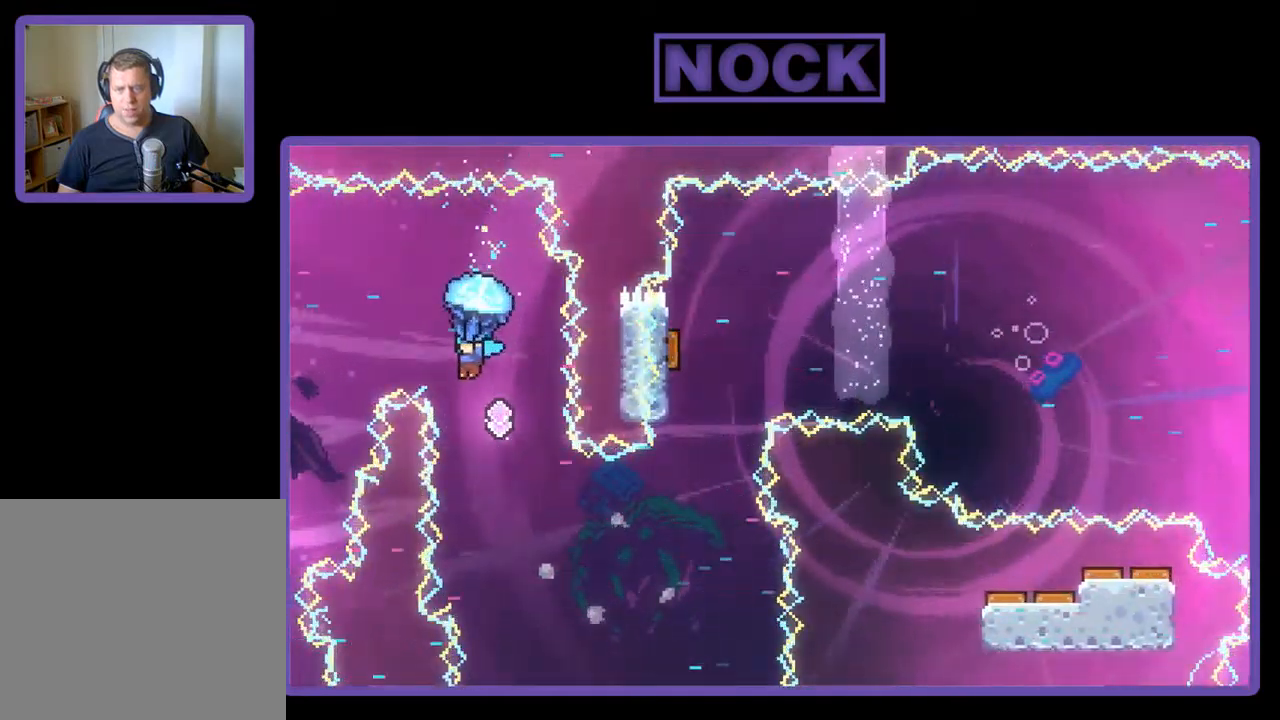
{"buttons": ["R2"], "left_stick": "center", "events": [[350, "DPAD_RIGHT", "down"], [417, "DPAD_RIGHT", "up"]]}
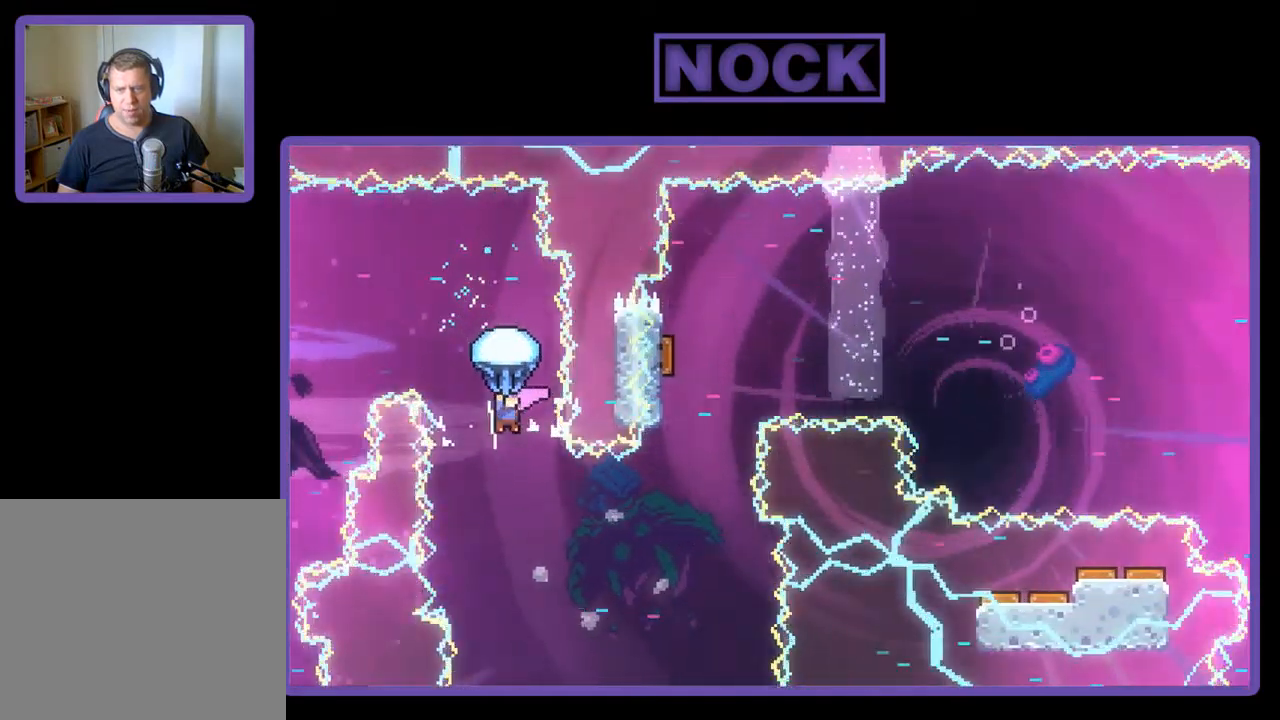
{"buttons": ["R2", "DPAD_RIGHT"], "left_stick": "center", "events": [[50, "DPAD_LEFT", "down"], [284, "DPAD_LEFT", "up"], [417, "DPAD_RIGHT", "down"]]}
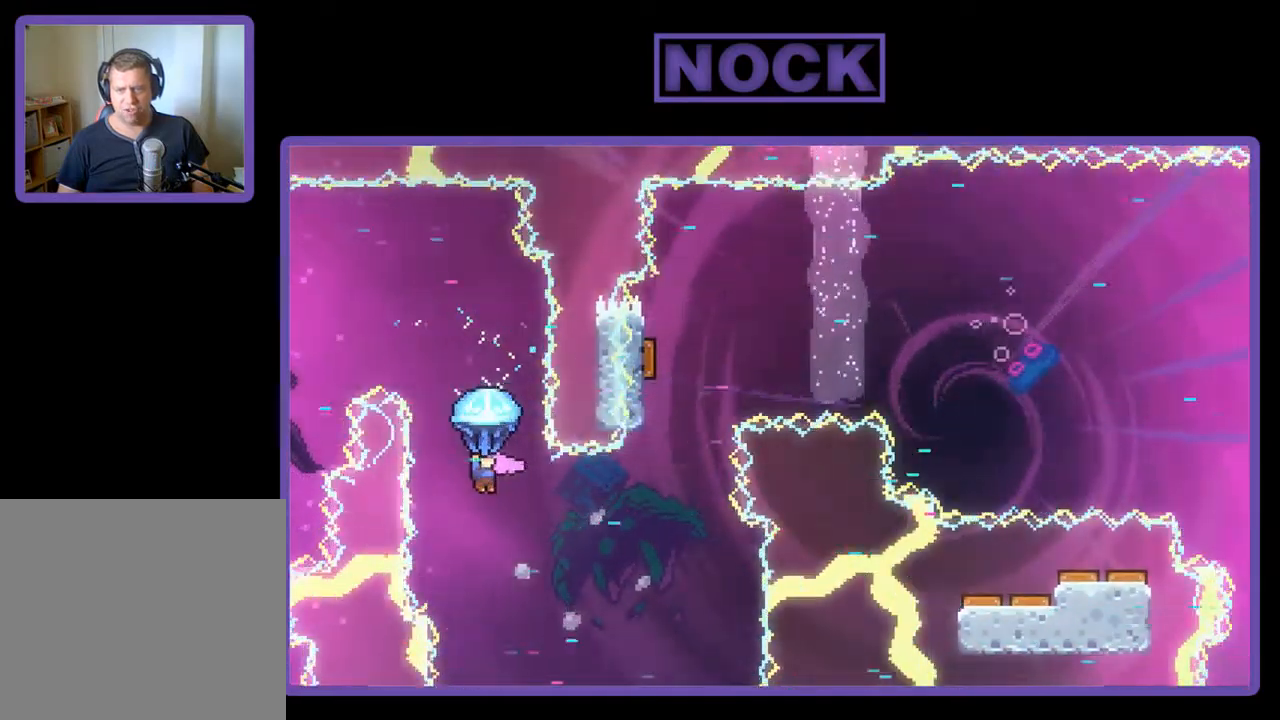
{"buttons": ["R2", "DPAD_RIGHT"], "left_stick": "center", "events": [[150, "DPAD_RIGHT", "up"], [417, "DPAD_RIGHT", "down"]]}
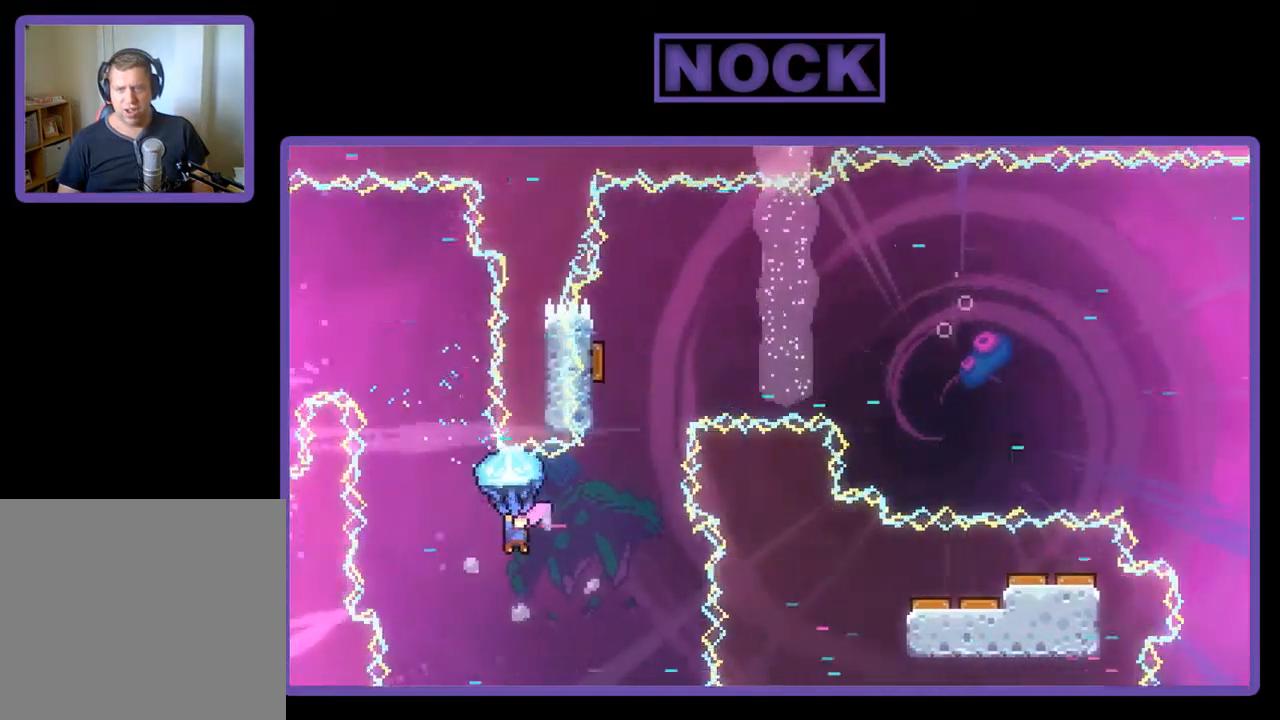
{"buttons": ["CIRCLE", "R2", "DPAD_UP"], "left_stick": "center", "events": [[217, "DPAD_RIGHT", "up"], [284, "R2", "up"], [317, "DPAD_UP", "down"], [350, "CIRCLE", "down"], [450, "R2", "down"]]}
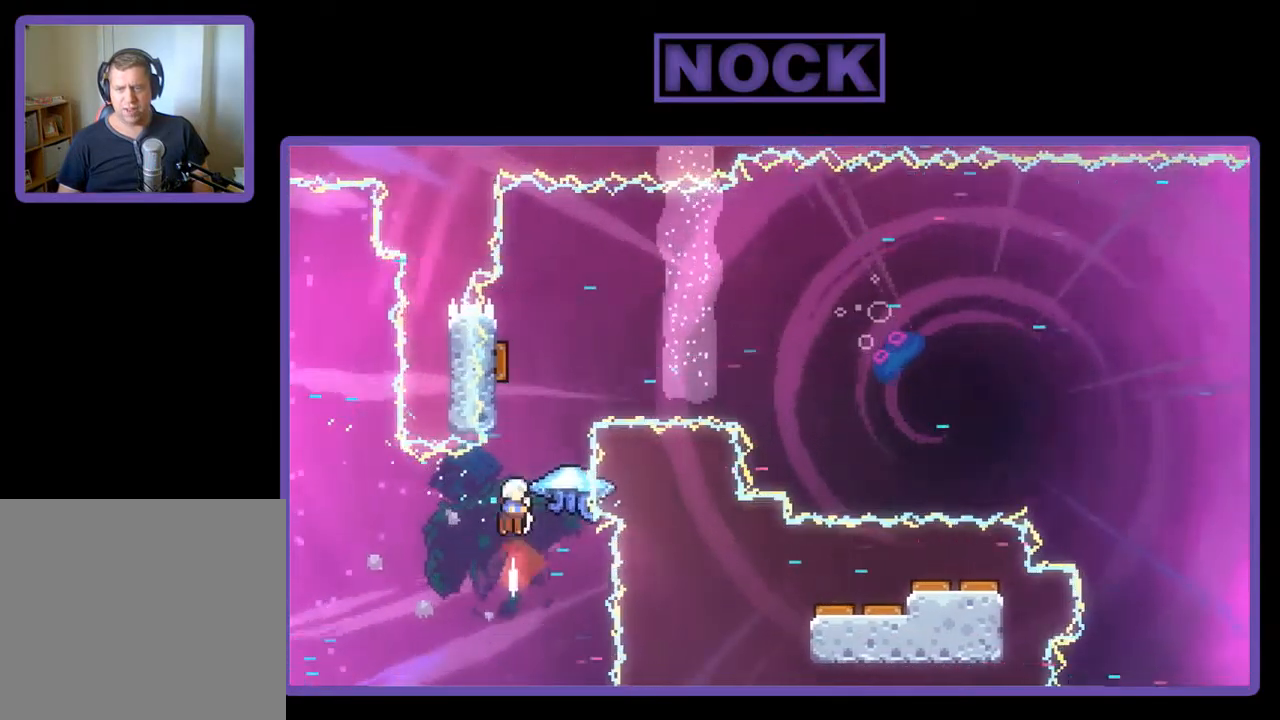
{"buttons": ["CIRCLE", "R2", "DPAD_UP", "DPAD_LEFT"], "left_stick": "center", "events": [[117, "CIRCLE", "up"], [150, "DPAD_UP", "up"], [350, "DPAD_UP", "down"], [384, "CIRCLE", "down"], [384, "DPAD_LEFT", "down"]]}
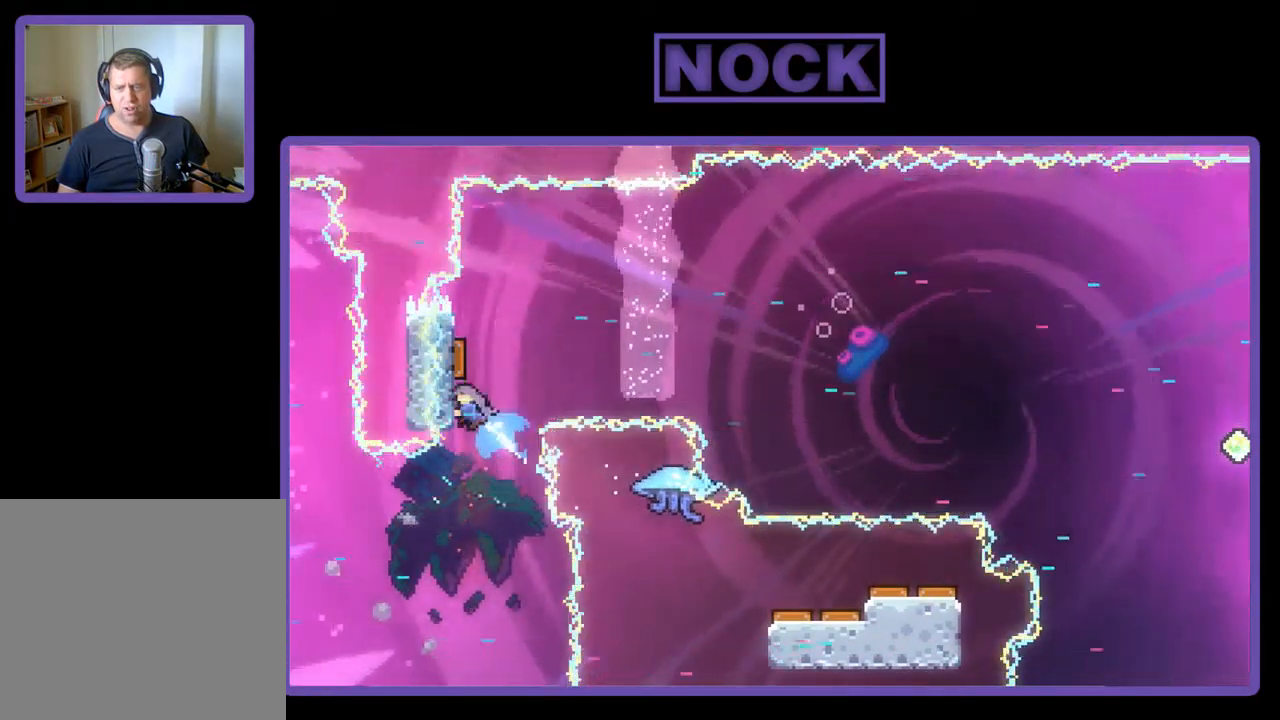
{"buttons": ["R2", "DPAD_RIGHT"], "left_stick": "center", "events": [[84, "CIRCLE", "up"], [117, "DPAD_LEFT", "up"], [117, "DPAD_UP", "up"], [317, "DPAD_LEFT", "down"], [417, "DPAD_LEFT", "up"], [484, "DPAD_RIGHT", "down"]]}
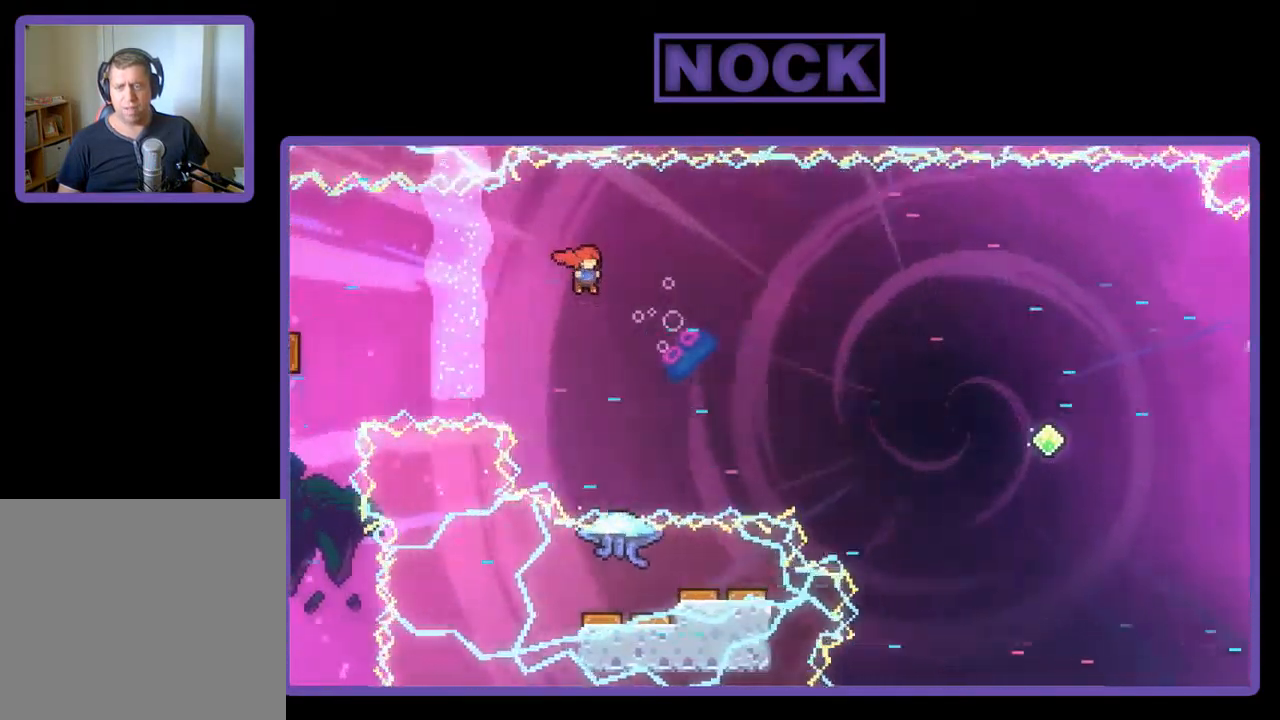
{"buttons": ["CIRCLE", "R2", "DPAD_UP"], "left_stick": "center", "events": [[50, "DPAD_UP", "down"], [150, "DPAD_UP", "up"], [250, "DPAD_UP", "down"], [284, "DPAD_RIGHT", "up"], [317, "CIRCLE", "down"]]}
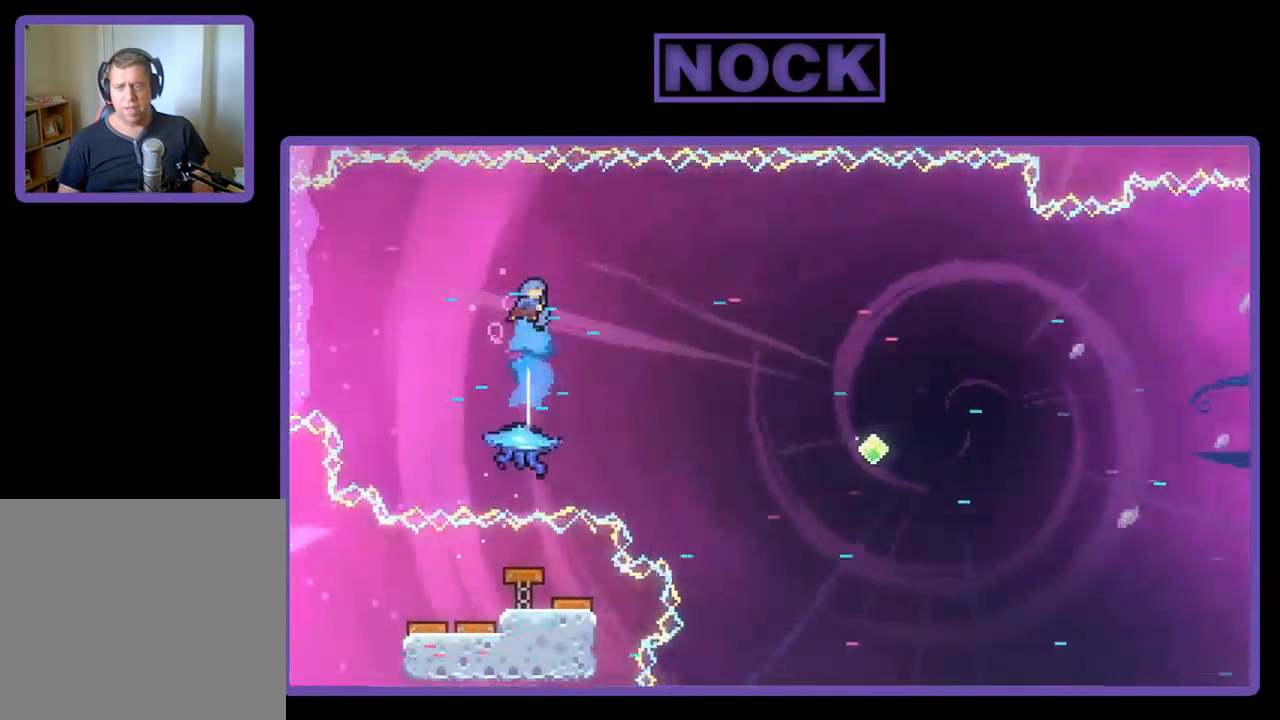
{"buttons": ["R2", "DPAD_RIGHT"], "left_stick": "center", "events": [[17, "CIRCLE", "up"], [17, "DPAD_UP", "up"], [84, "DPAD_LEFT", "down"], [250, "DPAD_LEFT", "up"], [284, "DPAD_RIGHT", "down"]]}
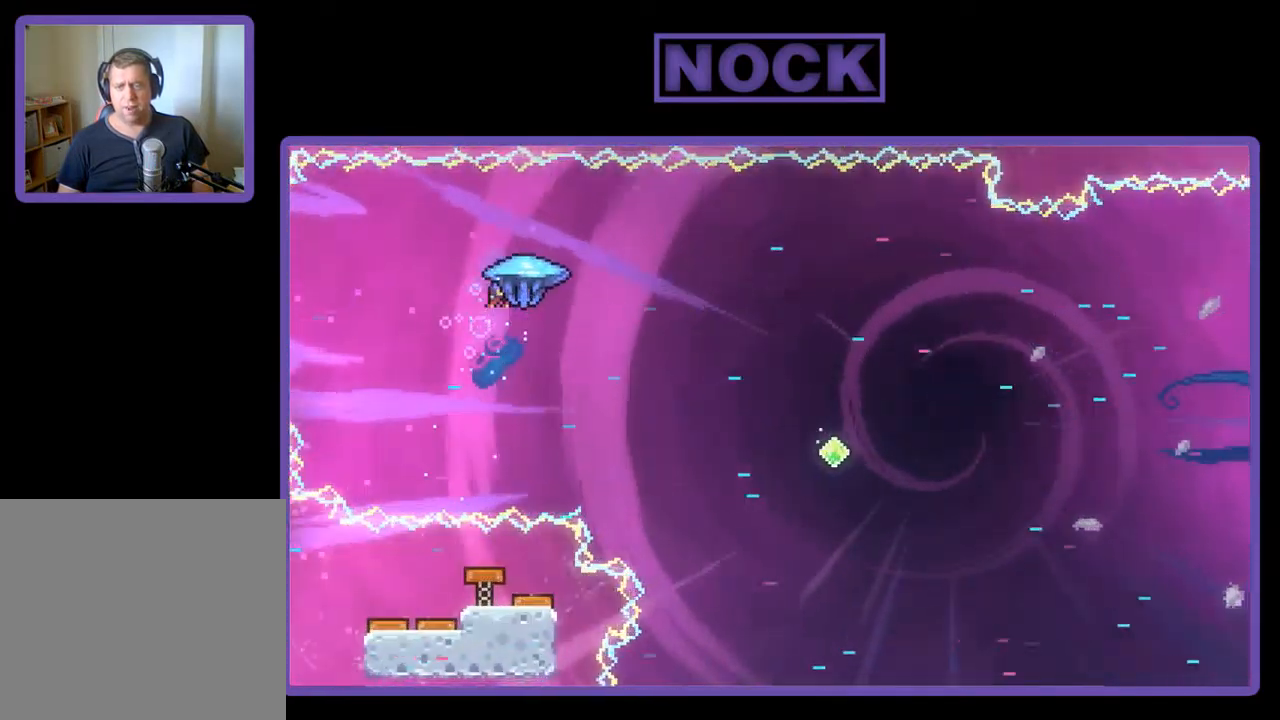
{"buttons": ["R2", "DPAD_RIGHT"], "left_stick": "center", "events": []}
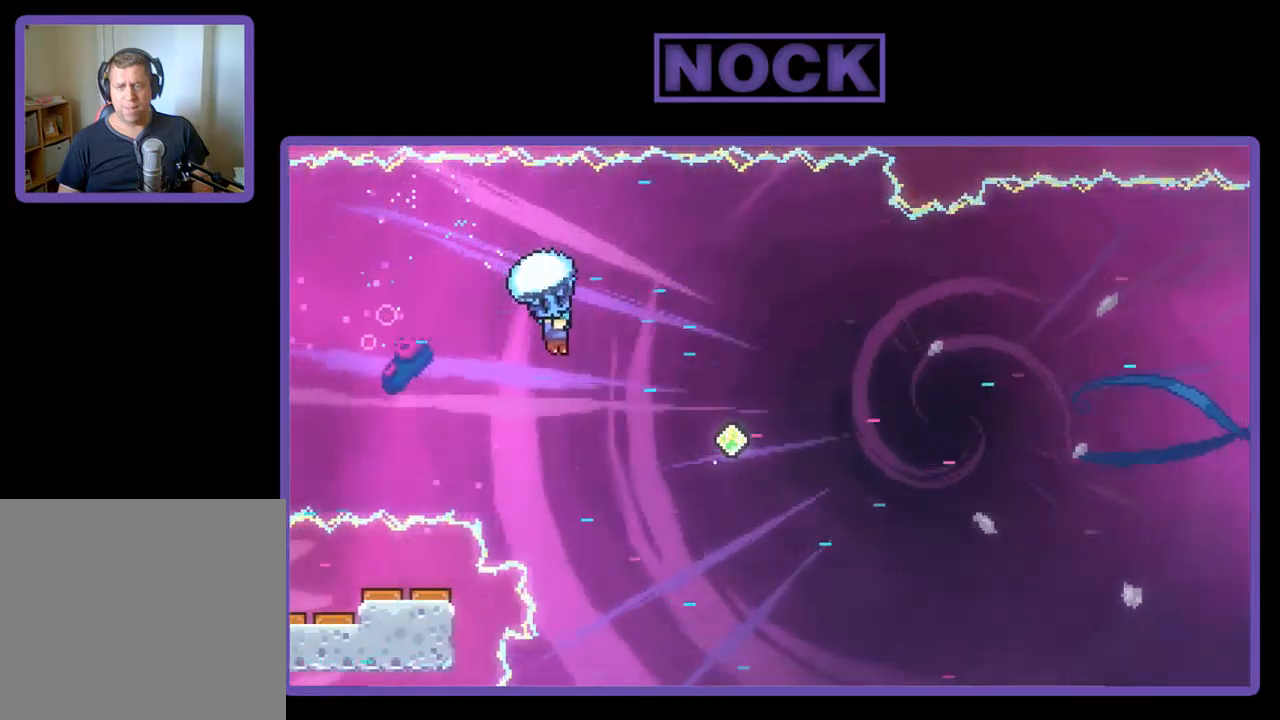
{"buttons": ["R2", "DPAD_RIGHT"], "left_stick": "center", "events": []}
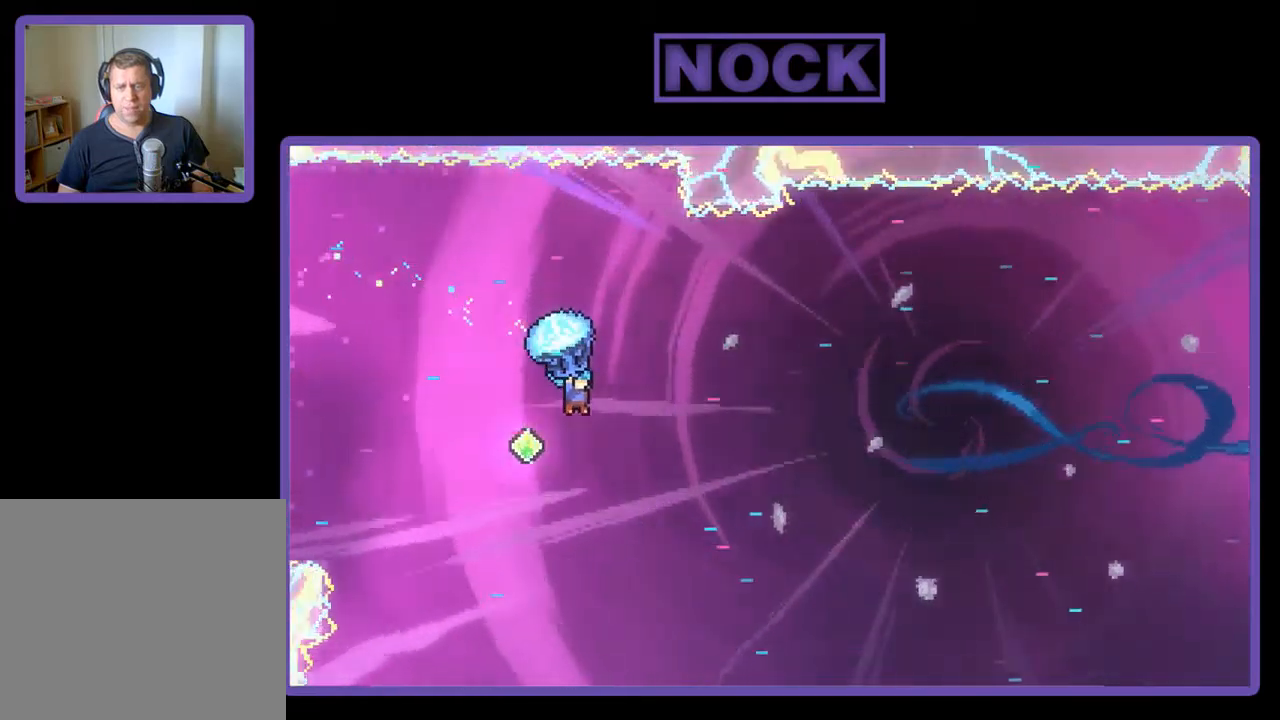
{"buttons": ["R2", "DPAD_RIGHT"], "left_stick": "center", "events": []}
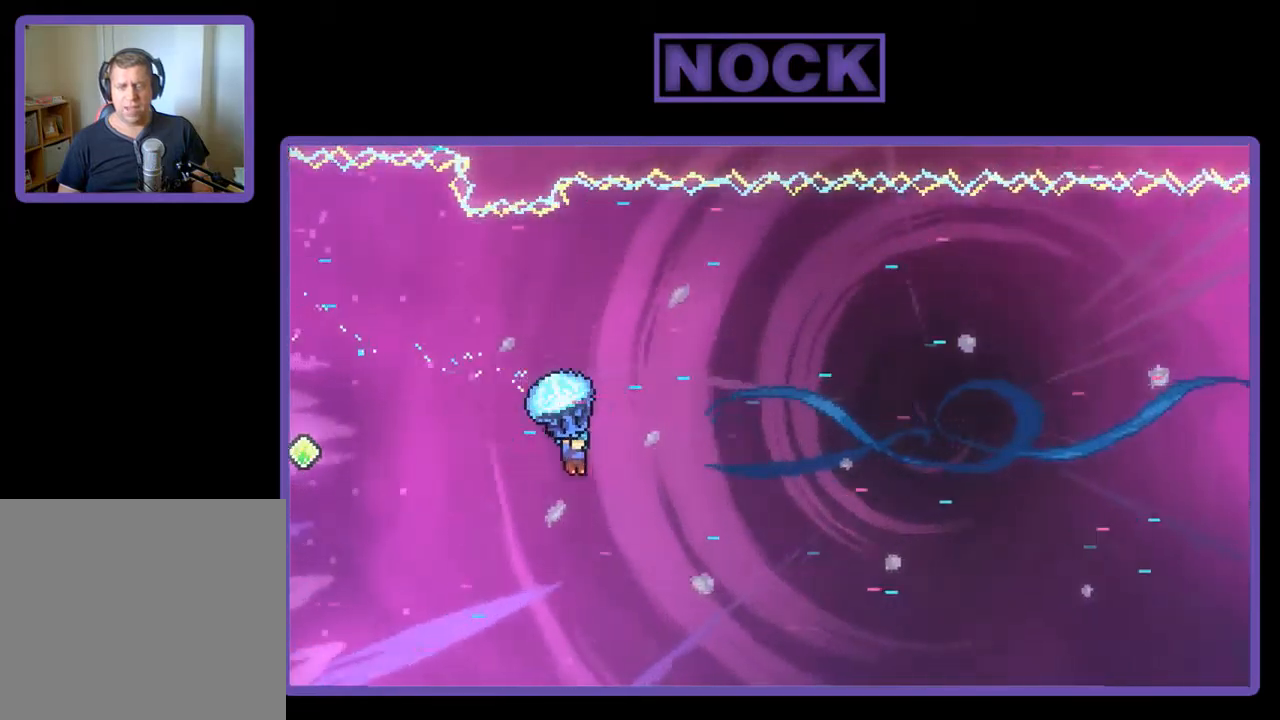
{"buttons": ["R2", "DPAD_UP", "DPAD_RIGHT"], "left_stick": "center", "events": [[467, "DPAD_UP", "down"]]}
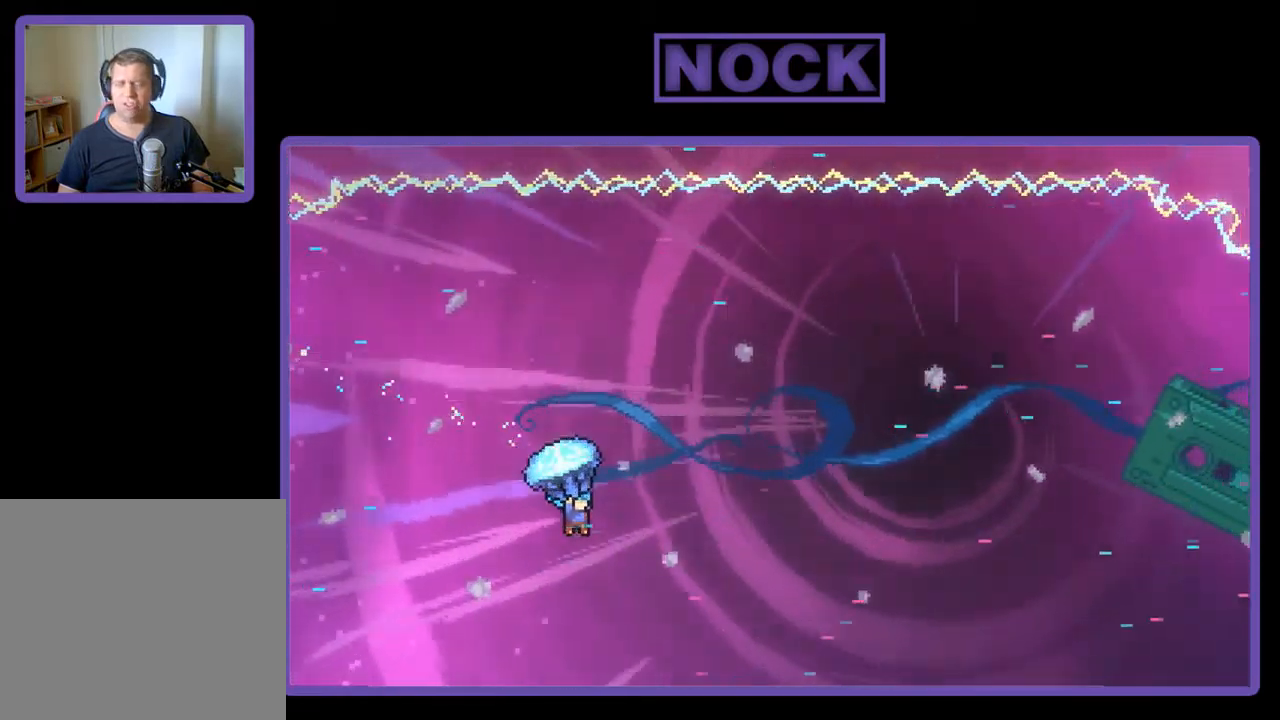
{"buttons": ["R2", "DPAD_RIGHT"], "left_stick": "center", "events": [[167, "DPAD_UP", "up"]]}